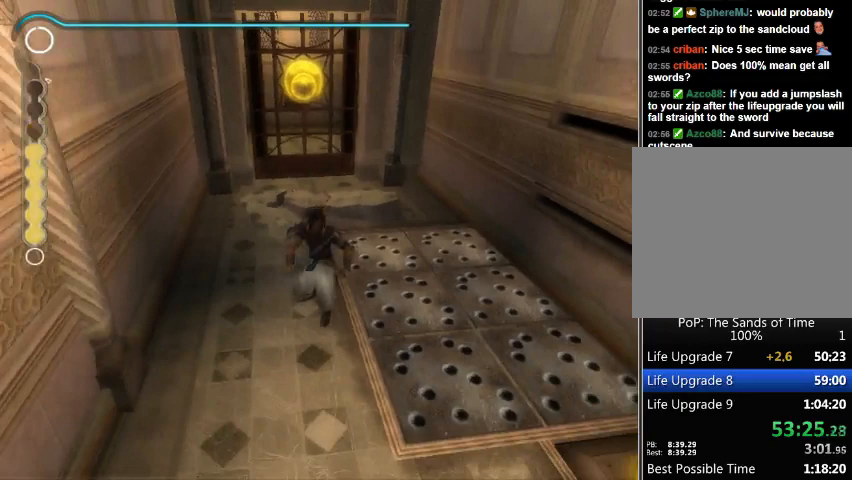
Gameplay with a controller (Xbox layout); each line is a JSON object with the inputs held at the frame after it. "events" lists button and stick changes between this image and that frame as [ms after this image, input, new state], when the widget could be followed in between. Not read: L2 L3 R2 R3.
{"buttons": [], "left_stick": "up", "right_stick": "center", "events": [[233, "left_stick", "up"]]}
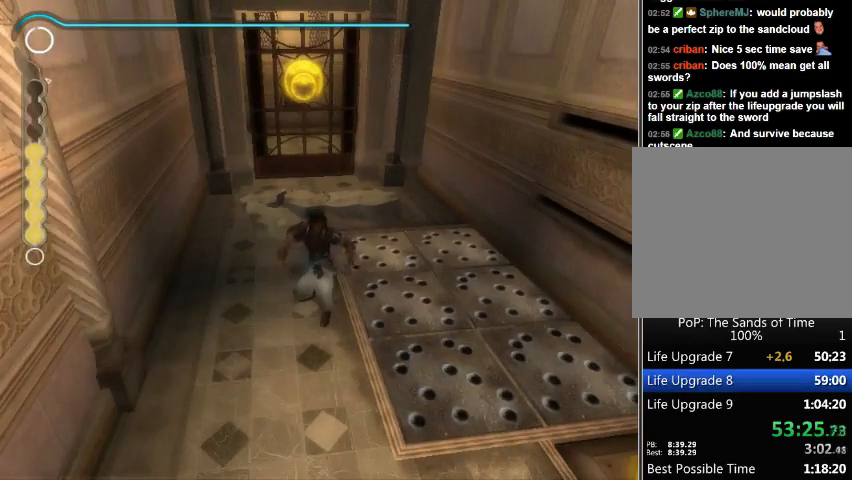
{"buttons": [], "left_stick": "up", "right_stick": "center", "events": []}
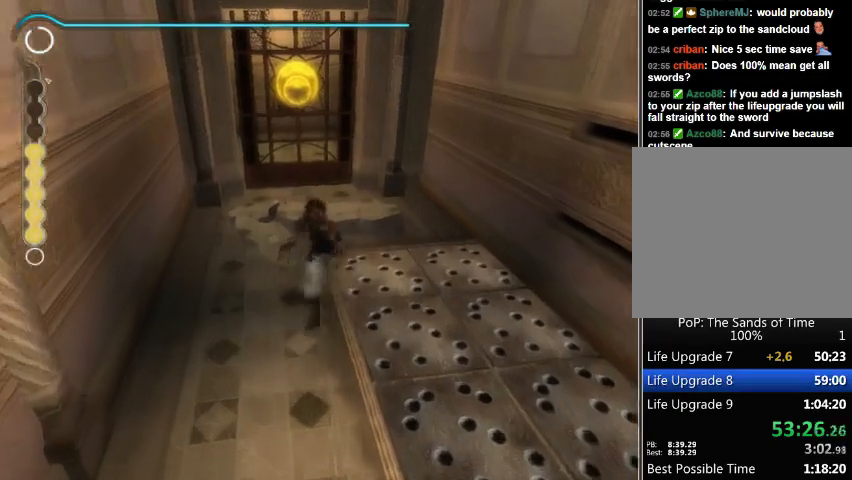
{"buttons": [], "left_stick": "up", "right_stick": "center", "events": []}
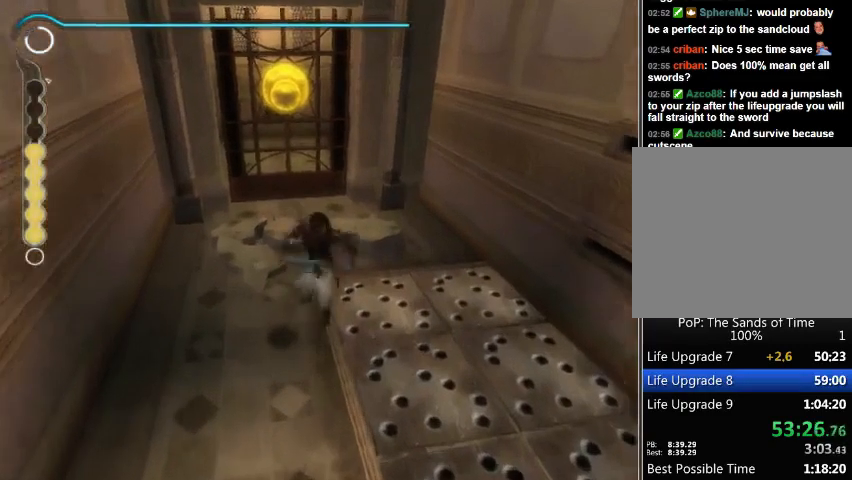
{"buttons": [], "left_stick": "up", "right_stick": "center", "events": []}
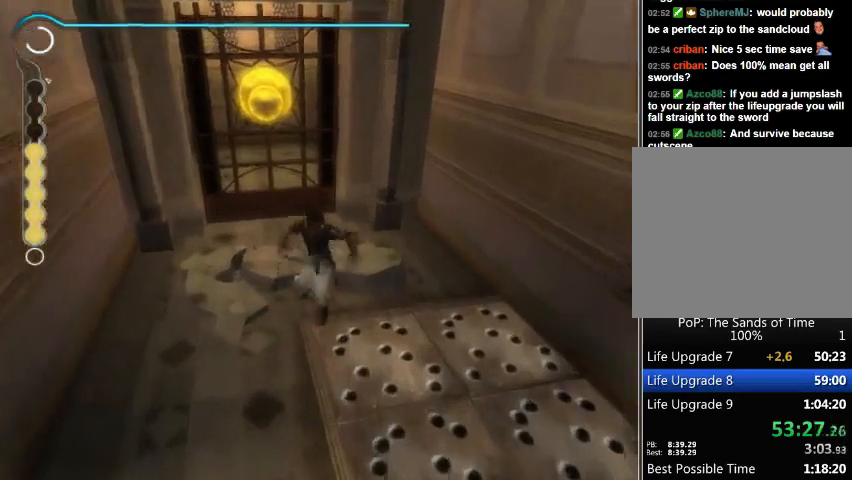
{"buttons": [], "left_stick": "up", "right_stick": "center", "events": []}
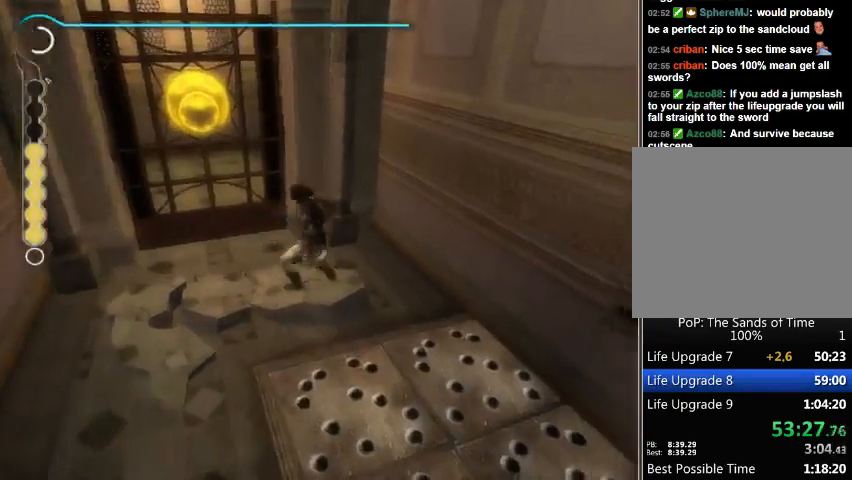
{"buttons": [], "left_stick": "center", "right_stick": "center", "events": [[333, "left_stick", "center"]]}
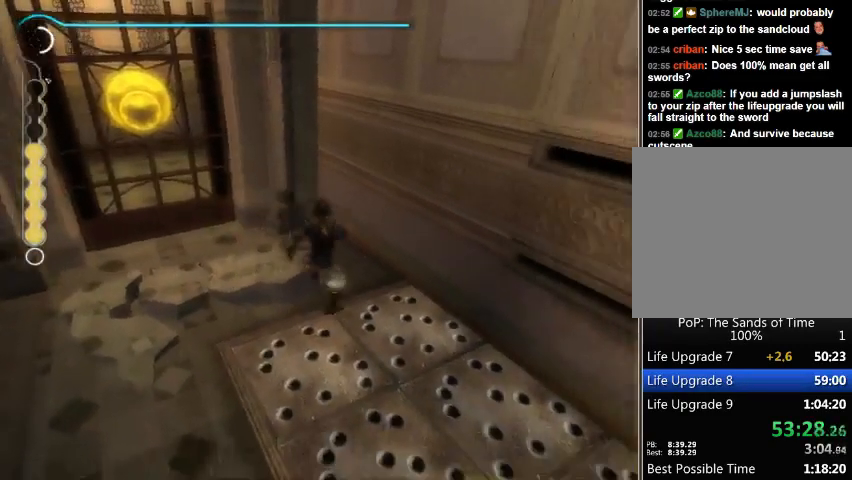
{"buttons": [], "left_stick": "center", "right_stick": "center", "events": []}
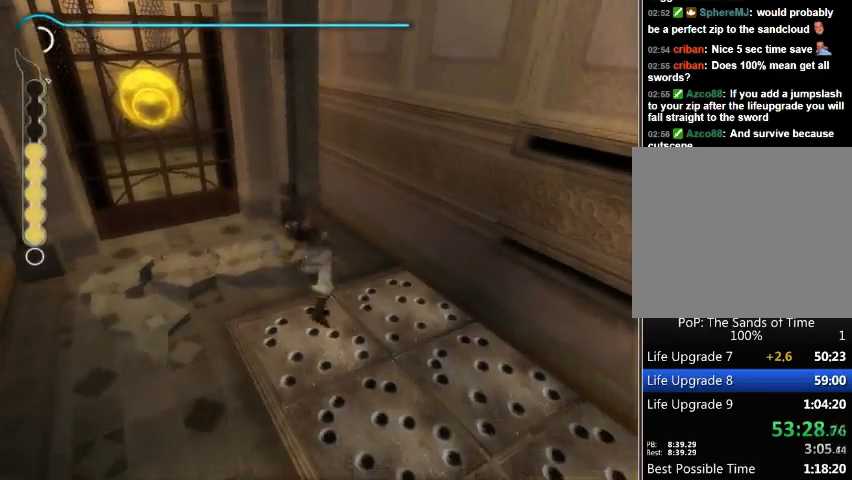
{"buttons": [], "left_stick": "center", "right_stick": "center", "events": []}
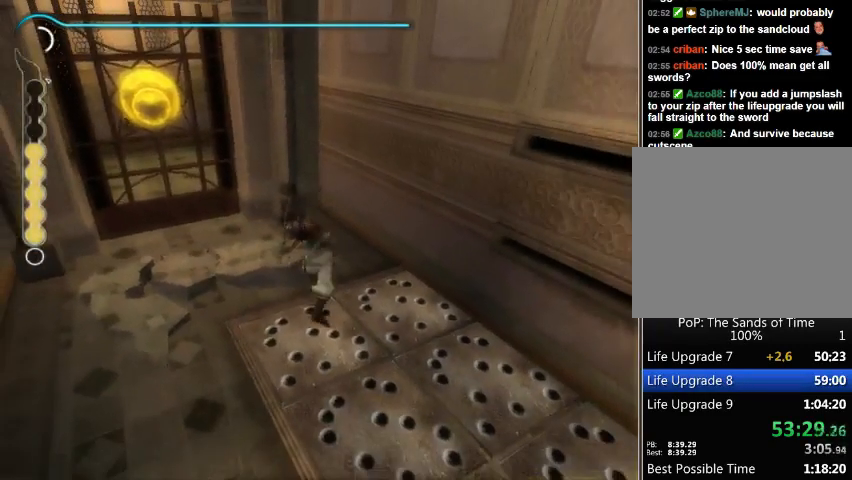
{"buttons": [], "left_stick": "center", "right_stick": "center", "events": []}
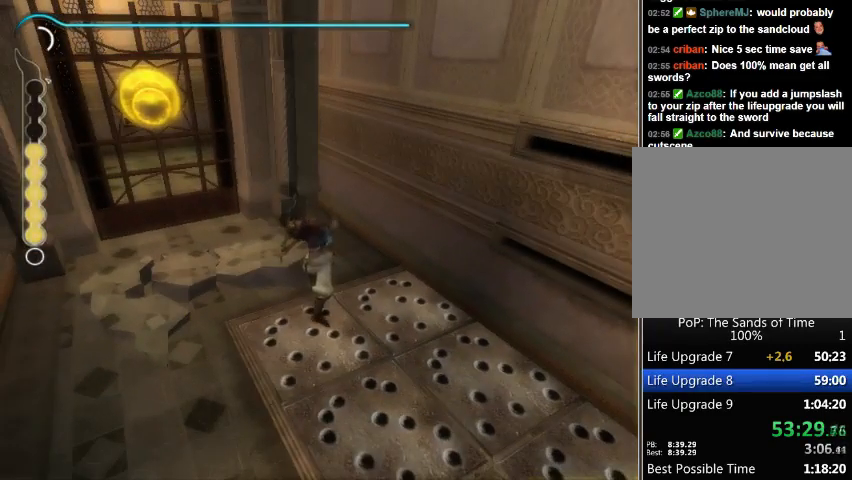
{"buttons": [], "left_stick": "center", "right_stick": "center", "events": []}
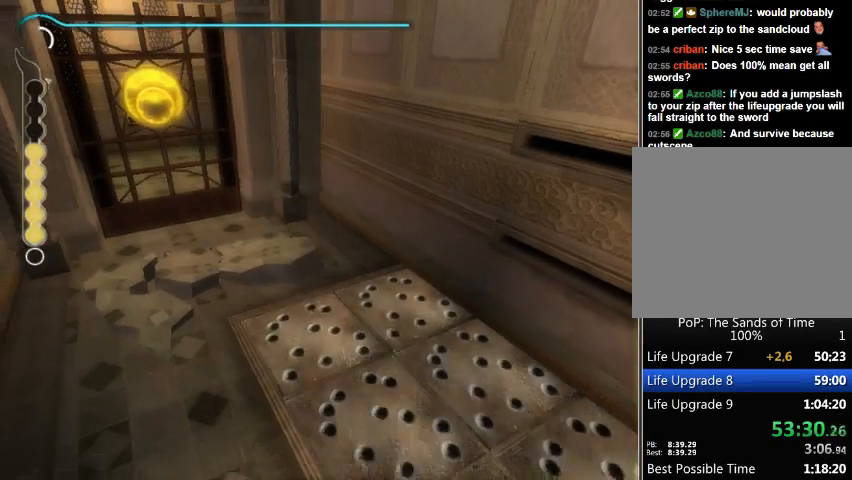
{"buttons": [], "left_stick": "center", "right_stick": "center", "events": []}
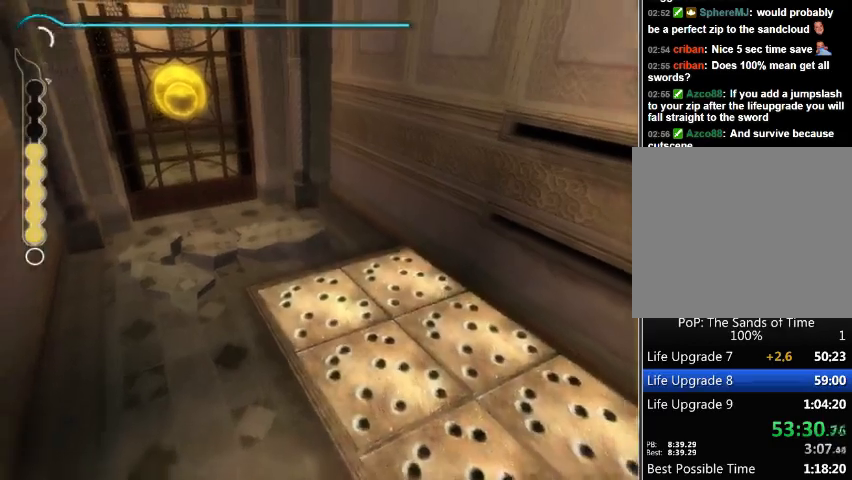
{"buttons": [], "left_stick": "up", "right_stick": "center", "events": [[467, "left_stick", "up"]]}
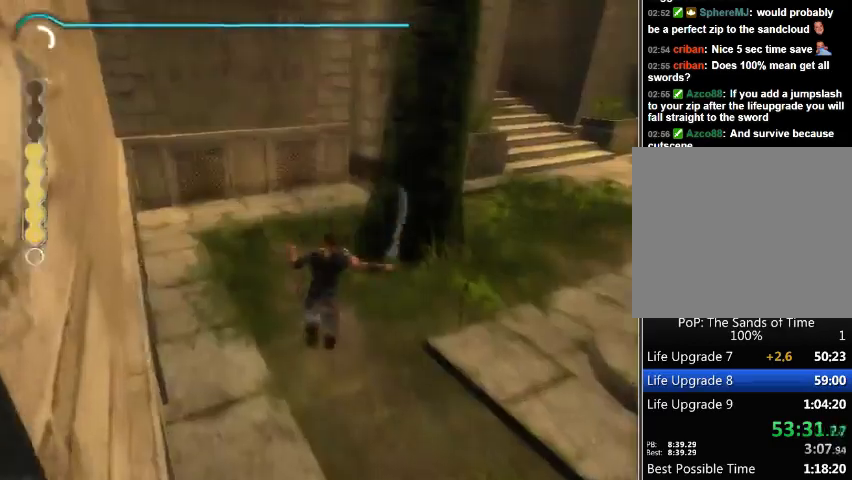
{"buttons": [], "left_stick": "right", "right_stick": "center", "events": [[100, "B", "down"], [167, "B", "up"], [200, "left_stick", "right"], [233, "B", "down"], [300, "B", "up"], [367, "B", "down"], [433, "B", "up"]]}
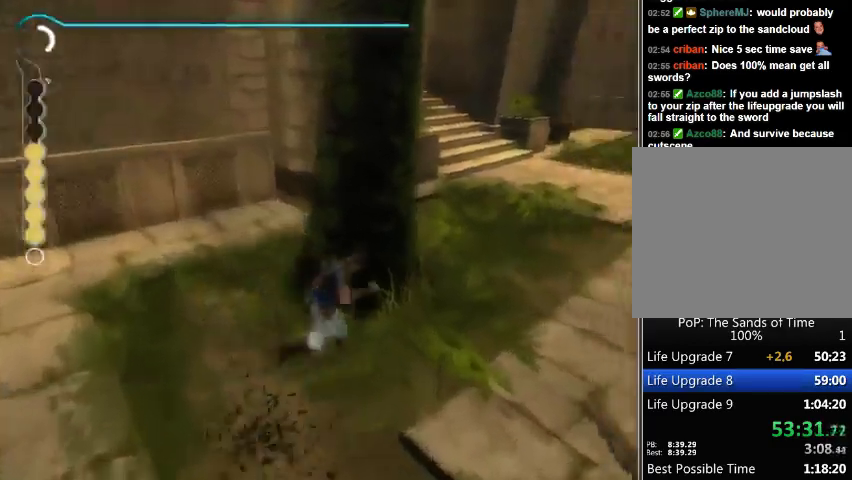
{"buttons": [], "left_stick": "up-right", "right_stick": "center", "events": [[100, "left_stick", "up-right"]]}
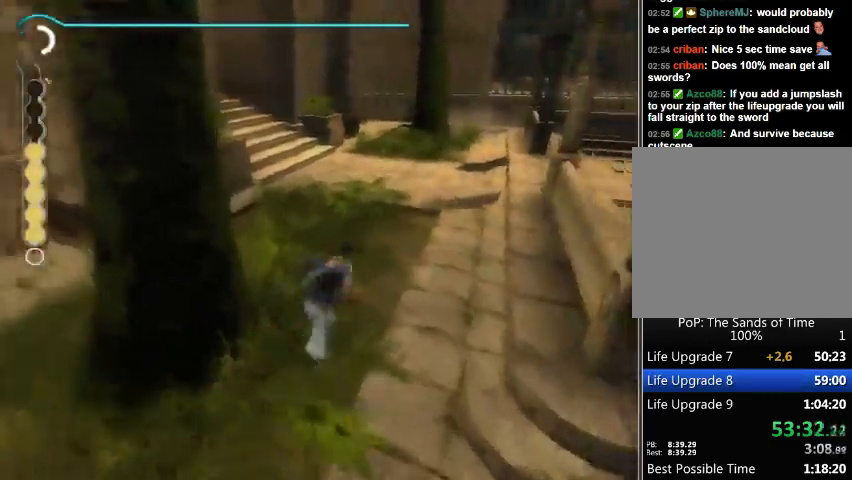
{"buttons": [], "left_stick": "up-right", "right_stick": "center", "events": []}
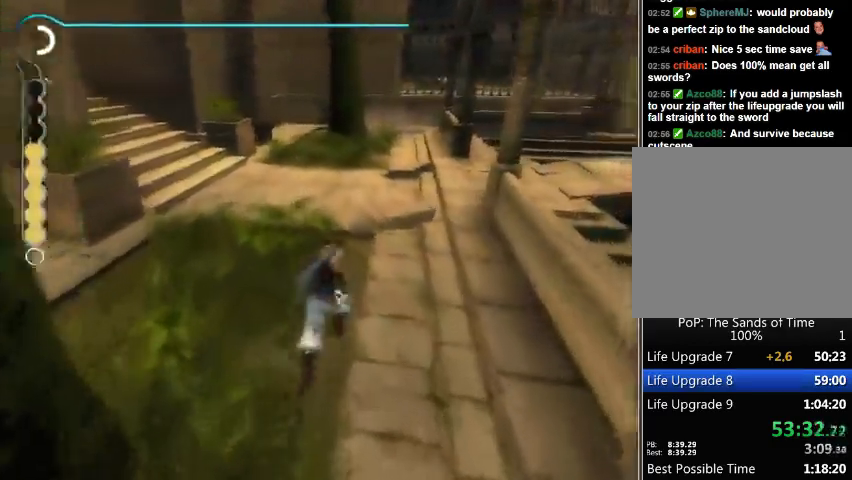
{"buttons": [], "left_stick": "up-right", "right_stick": "center", "events": []}
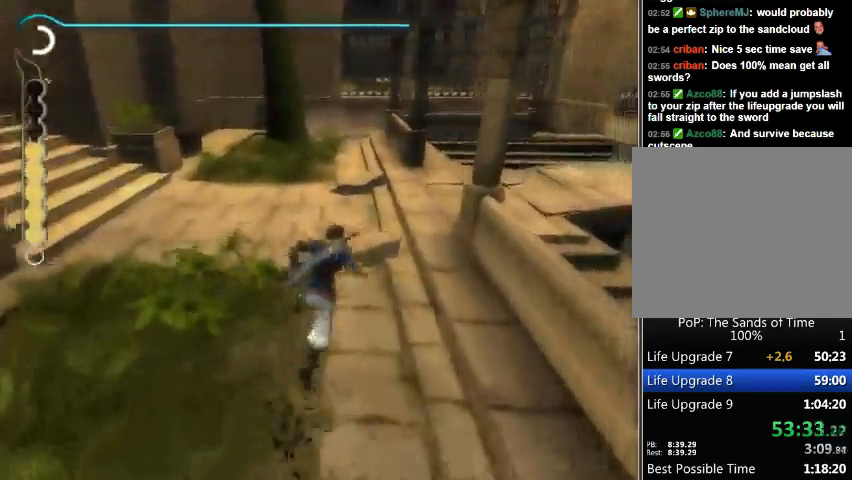
{"buttons": ["A"], "left_stick": "up-right", "right_stick": "center", "events": [[300, "A", "down"], [367, "A", "up"], [467, "A", "down"]]}
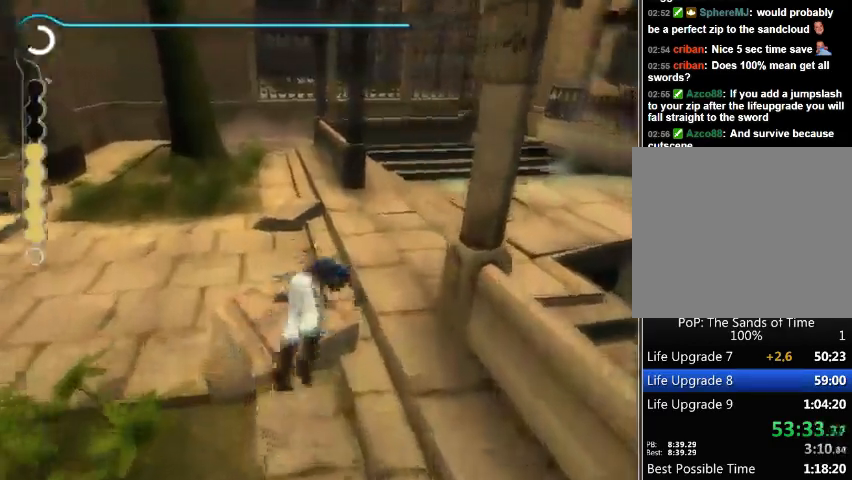
{"buttons": [], "left_stick": "up-right", "right_stick": "right", "events": [[167, "A", "up"], [167, "left_stick", "right"], [300, "right_stick", "right"], [400, "left_stick", "up-right"]]}
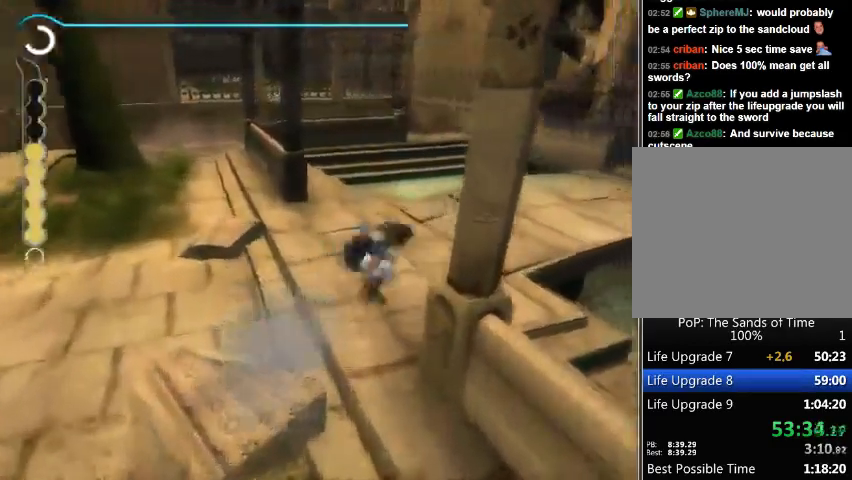
{"buttons": [], "left_stick": "up", "right_stick": "center", "events": [[267, "left_stick", "up"], [333, "right_stick", "center"]]}
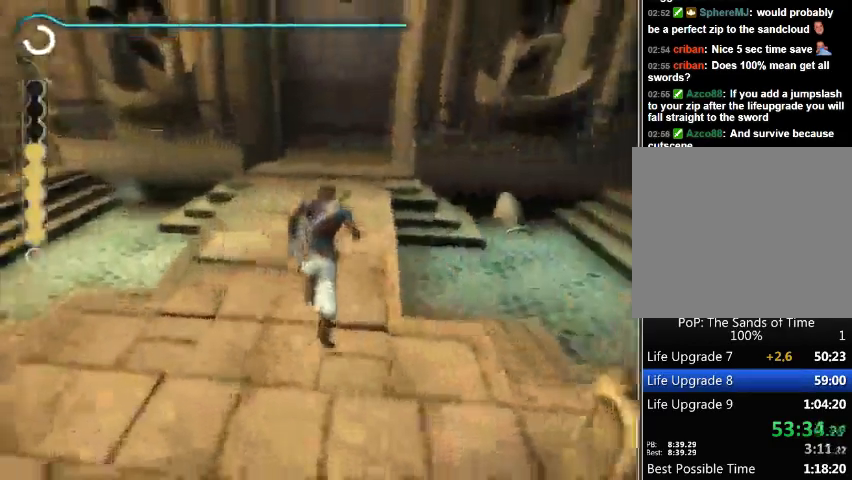
{"buttons": [], "left_stick": "up", "right_stick": "center", "events": []}
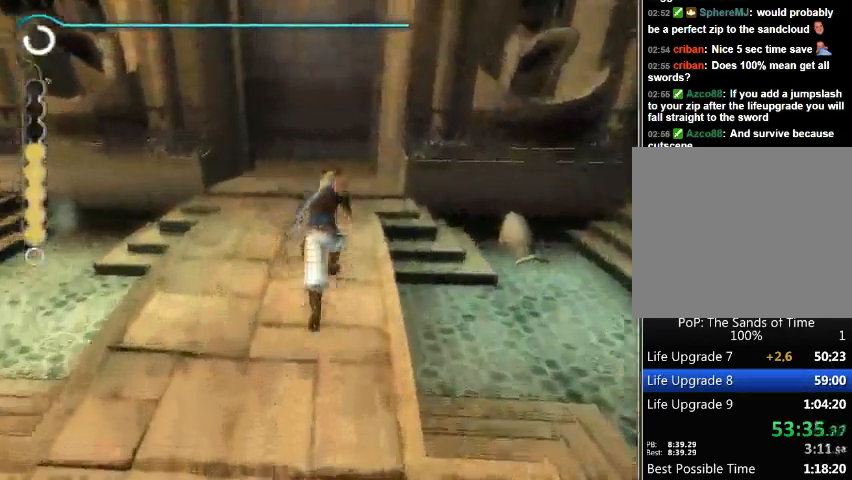
{"buttons": [], "left_stick": "up", "right_stick": "center", "events": []}
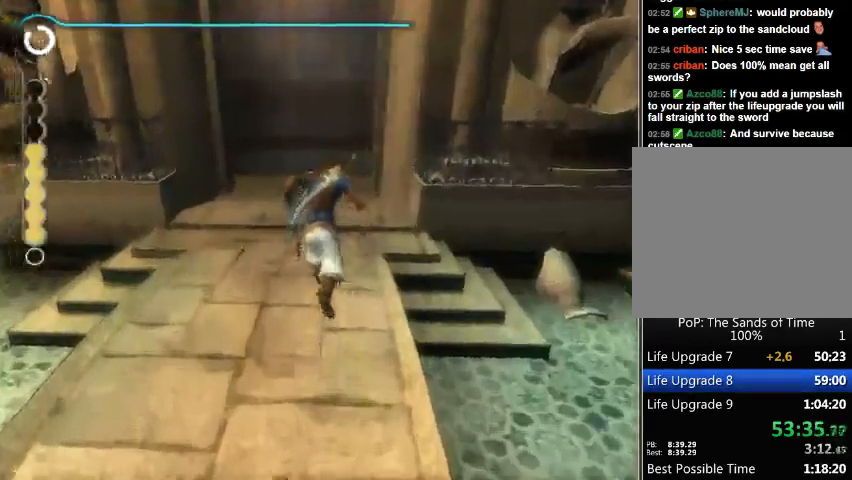
{"buttons": [], "left_stick": "up", "right_stick": "right", "events": [[467, "right_stick", "right"]]}
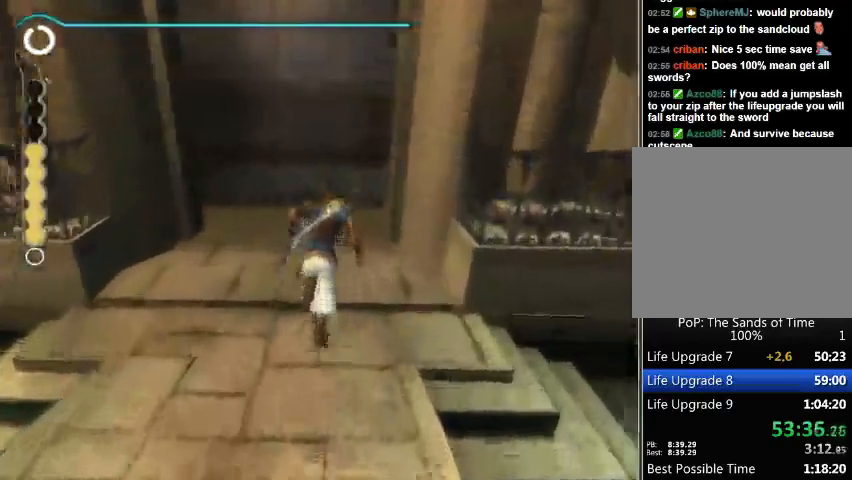
{"buttons": [], "left_stick": "up", "right_stick": "right", "events": []}
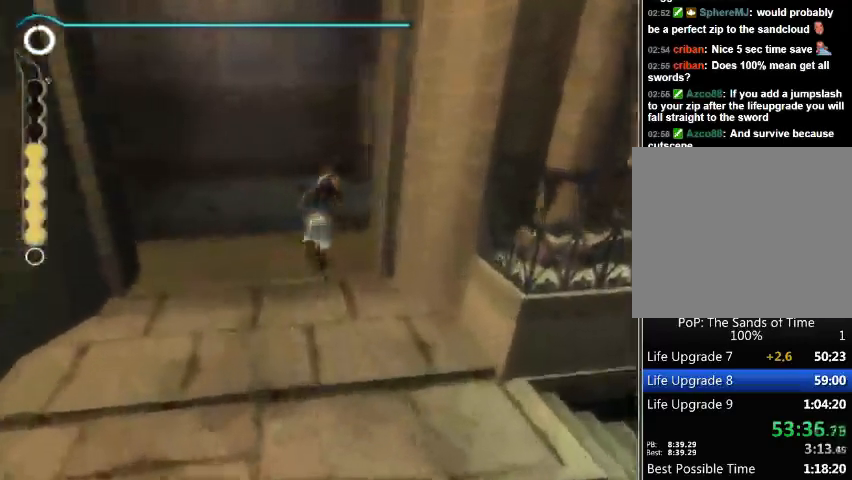
{"buttons": [], "left_stick": "up-right", "right_stick": "right", "events": [[33, "left_stick", "up-right"]]}
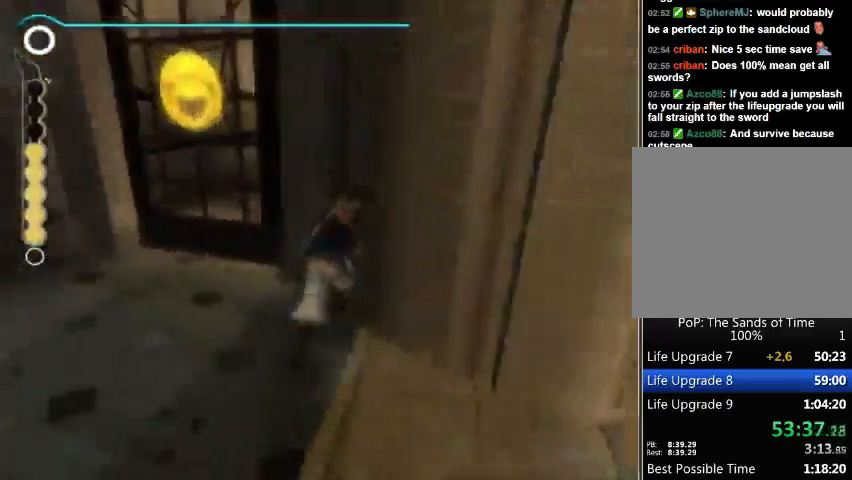
{"buttons": [], "left_stick": "right", "right_stick": "right", "events": [[33, "left_stick", "right"]]}
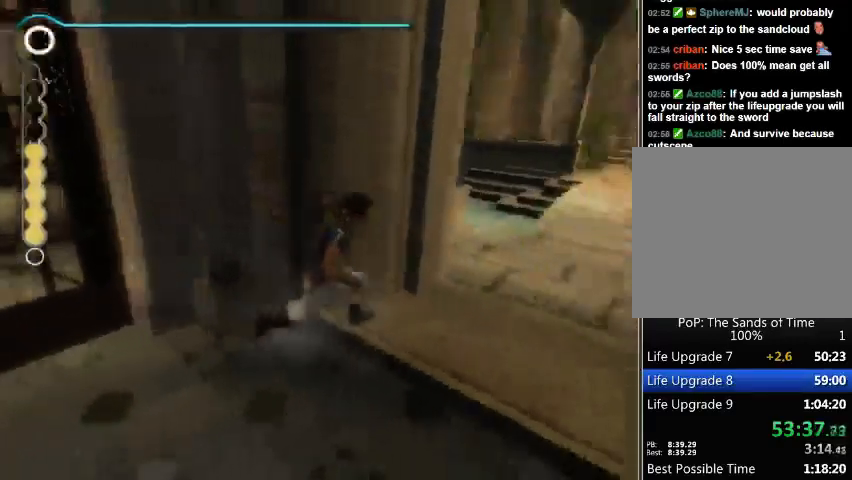
{"buttons": [], "left_stick": "up-right", "right_stick": "center", "events": [[100, "left_stick", "up-right"], [200, "right_stick", "center"]]}
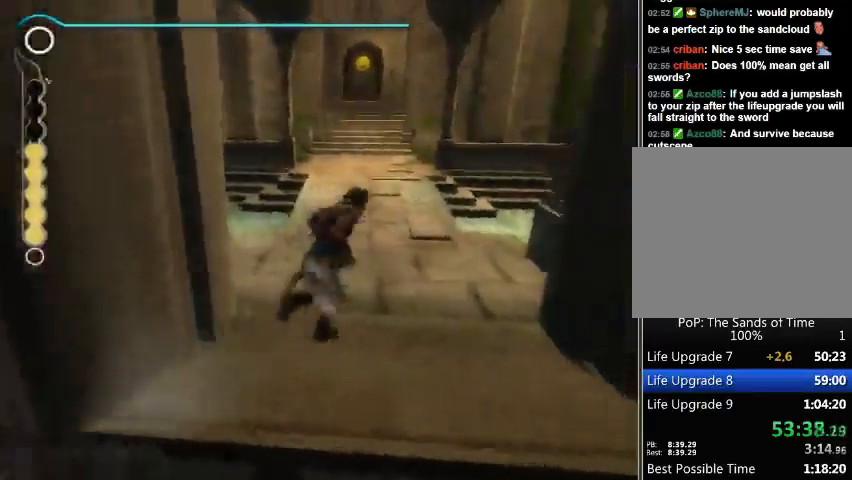
{"buttons": [], "left_stick": "up", "right_stick": "center", "events": [[33, "left_stick", "up"]]}
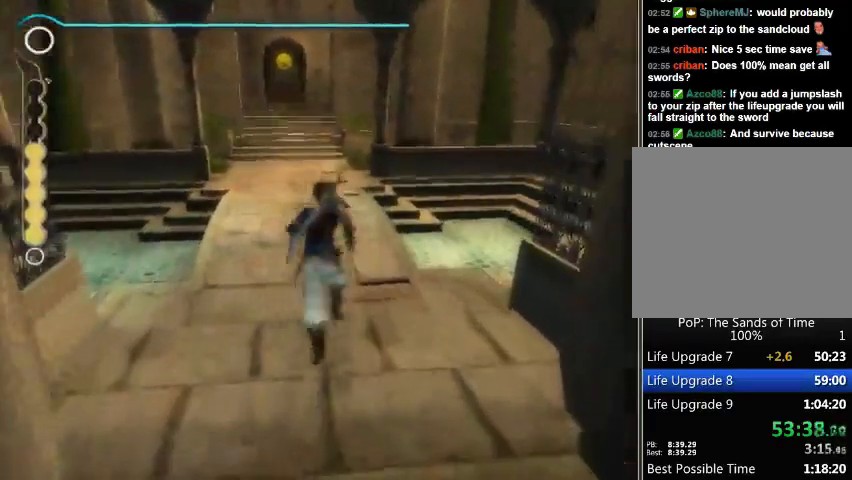
{"buttons": [], "left_stick": "up", "right_stick": "right", "events": [[267, "right_stick", "right"]]}
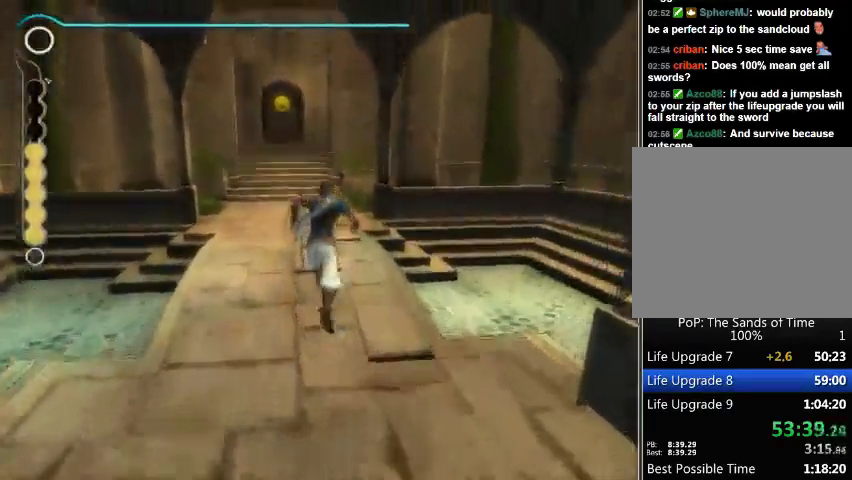
{"buttons": [], "left_stick": "up", "right_stick": "right", "events": []}